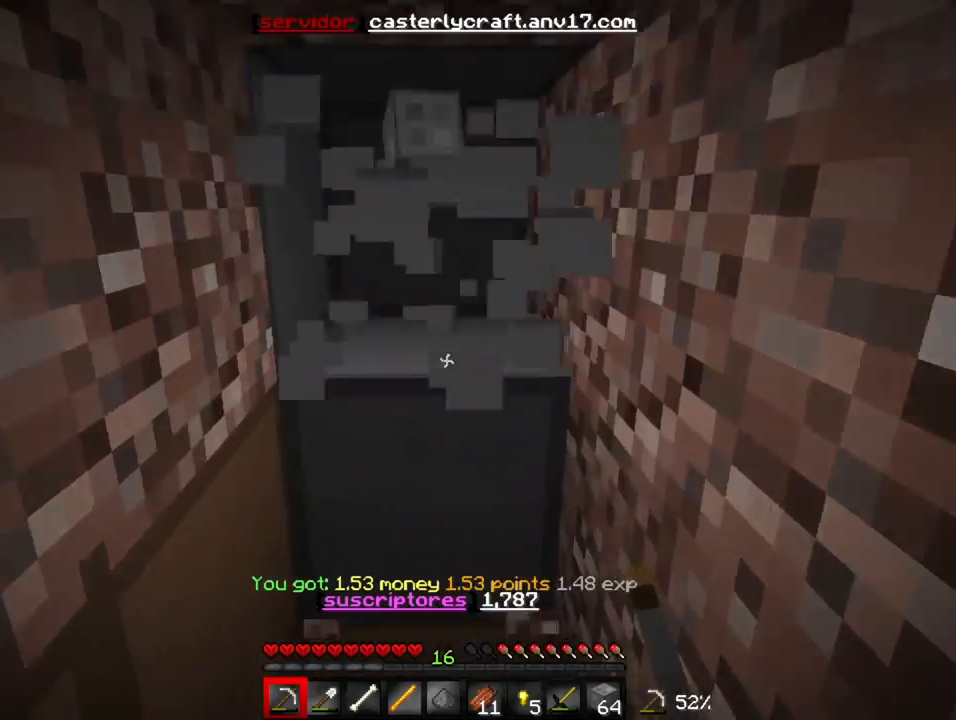
Gameplay with keyboard; each line is a JSON object with the keys held at the frame after it. "events" lists presses ("down") and releases ("up") of "a", "d", "s" and "w" between this image and that frame as [ms after this image, input, new state], when the widget could be followed in between. No other keys are recorded. Mouse input is not recorded.
{"keys": ["w"], "events": [[233, "w", "up"], [333, "s", "down"], [433, "s", "up"], [483, "w", "down"]]}
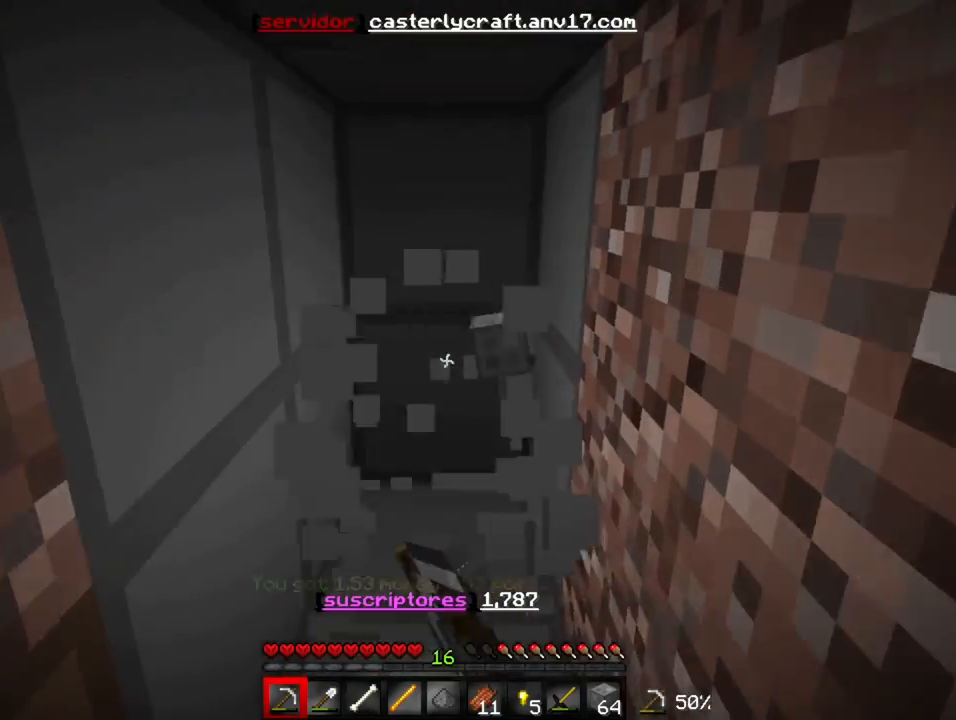
{"keys": [], "events": [[433, "w", "up"]]}
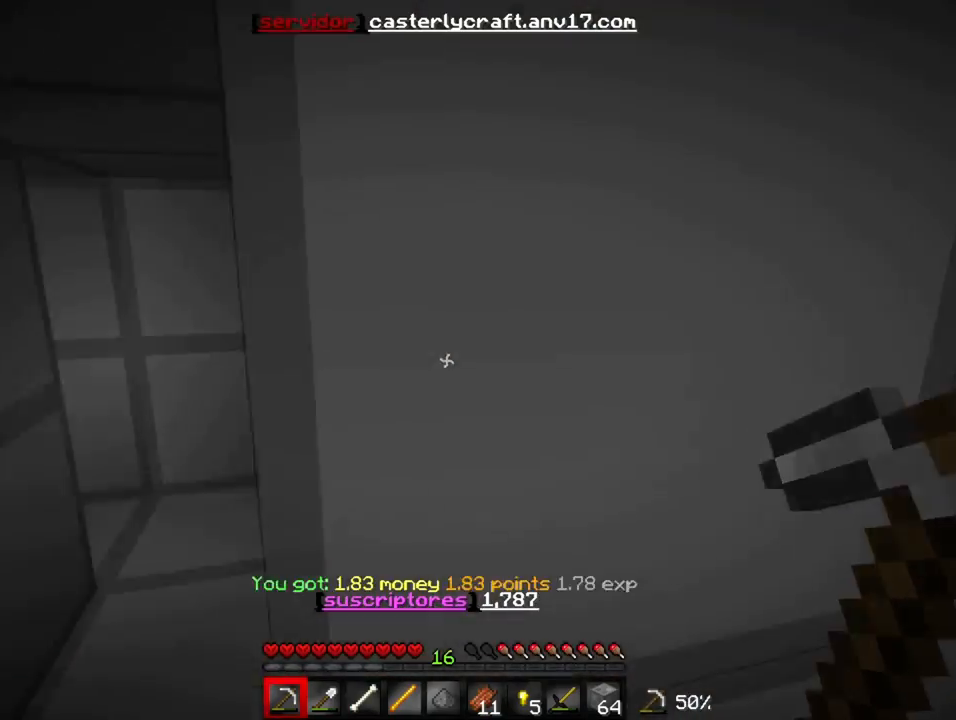
{"keys": ["w"], "events": [[50, "w", "down"]]}
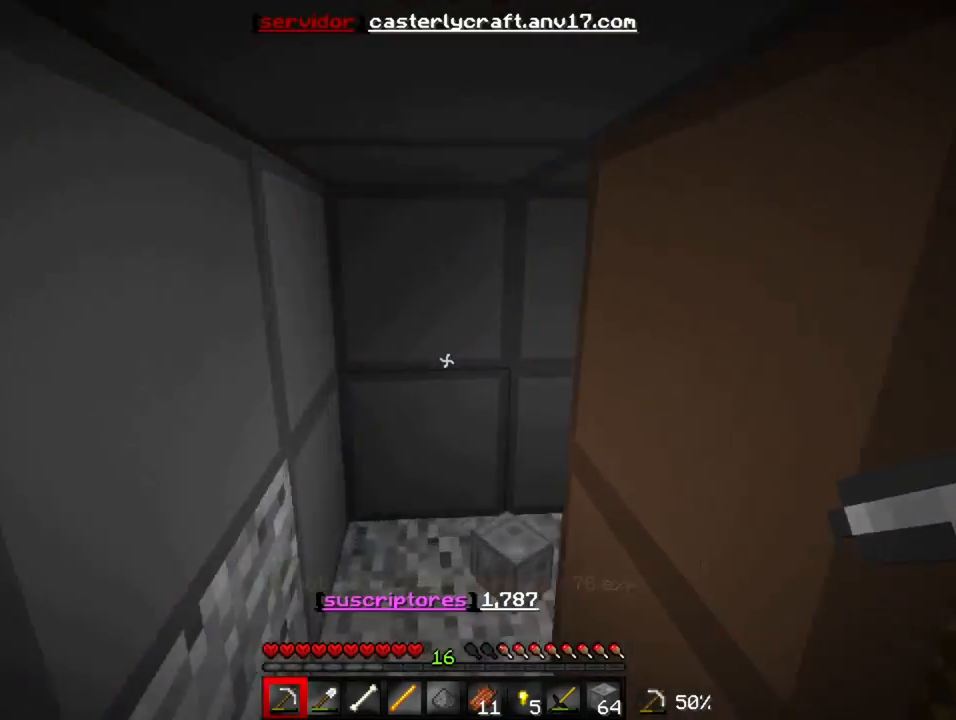
{"keys": [], "events": [[200, "w", "up"], [233, "s", "down"], [350, "s", "up"]]}
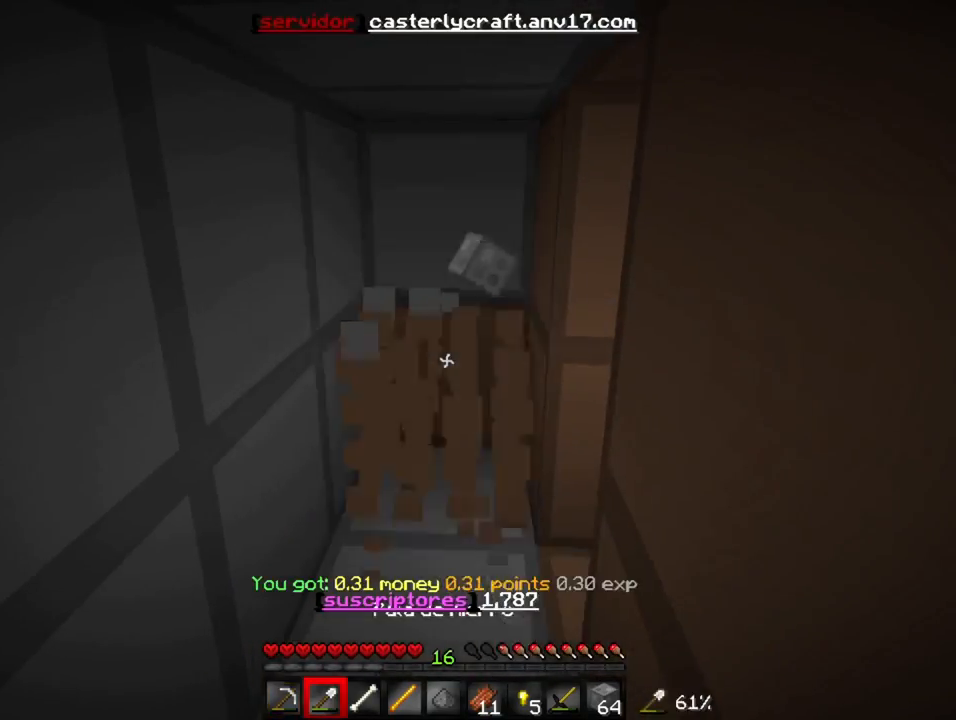
{"keys": [], "events": [[217, "w", "down"], [333, "w", "up"]]}
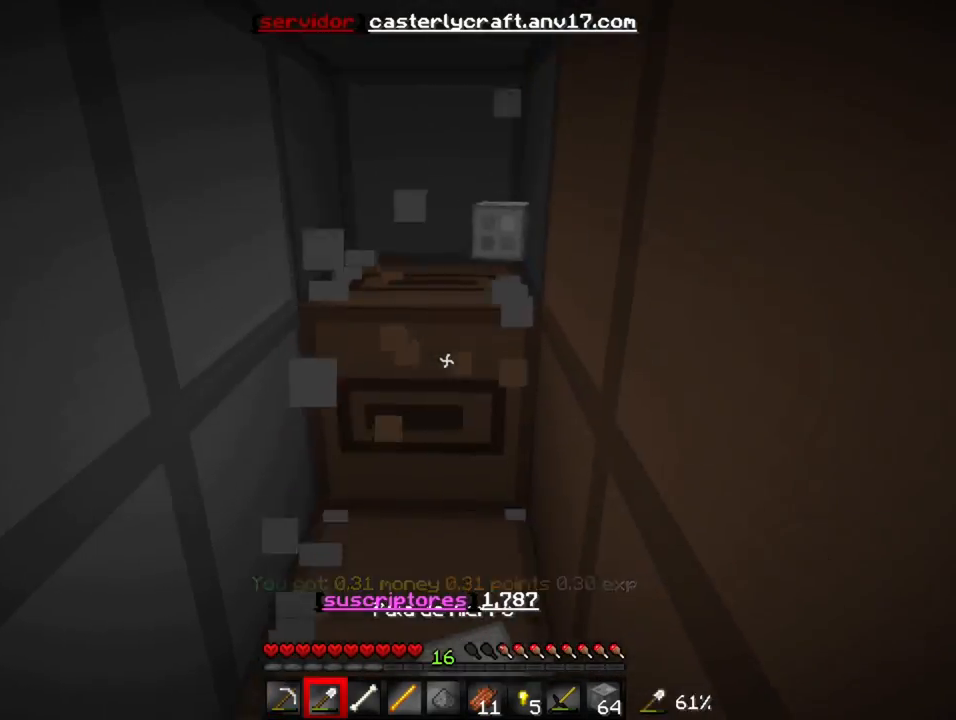
{"keys": ["a"], "events": [[17, "w", "down"], [83, "a", "down"], [117, "a", "up"], [383, "w", "up"], [483, "a", "down"]]}
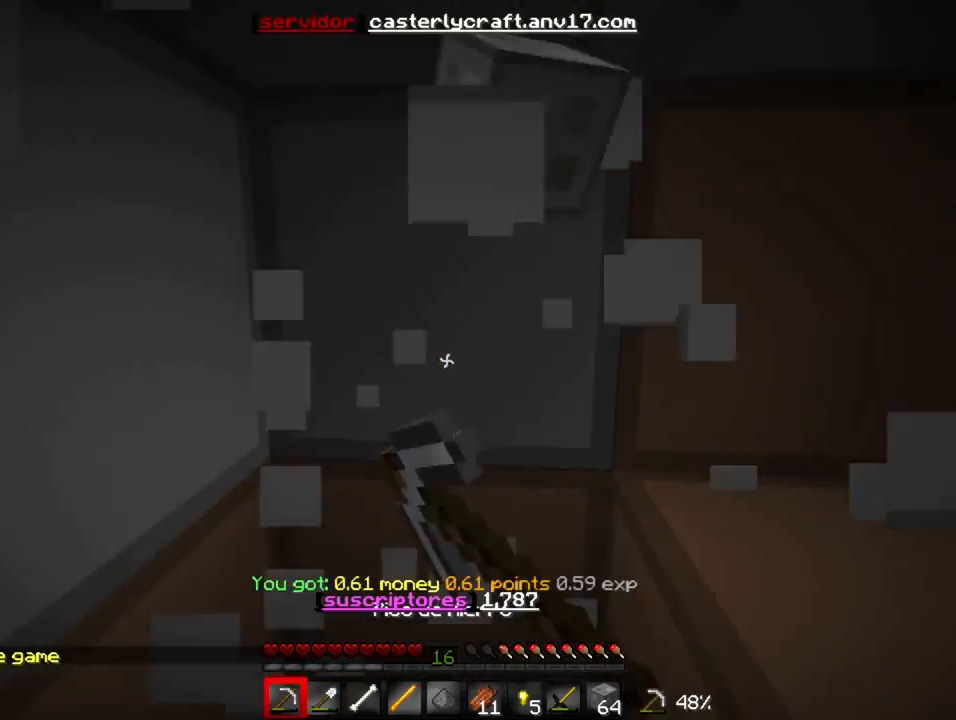
{"keys": ["w"], "events": [[33, "a", "up"], [167, "w", "down"], [233, "w", "up"], [250, "s", "down"], [317, "s", "up"], [483, "w", "down"]]}
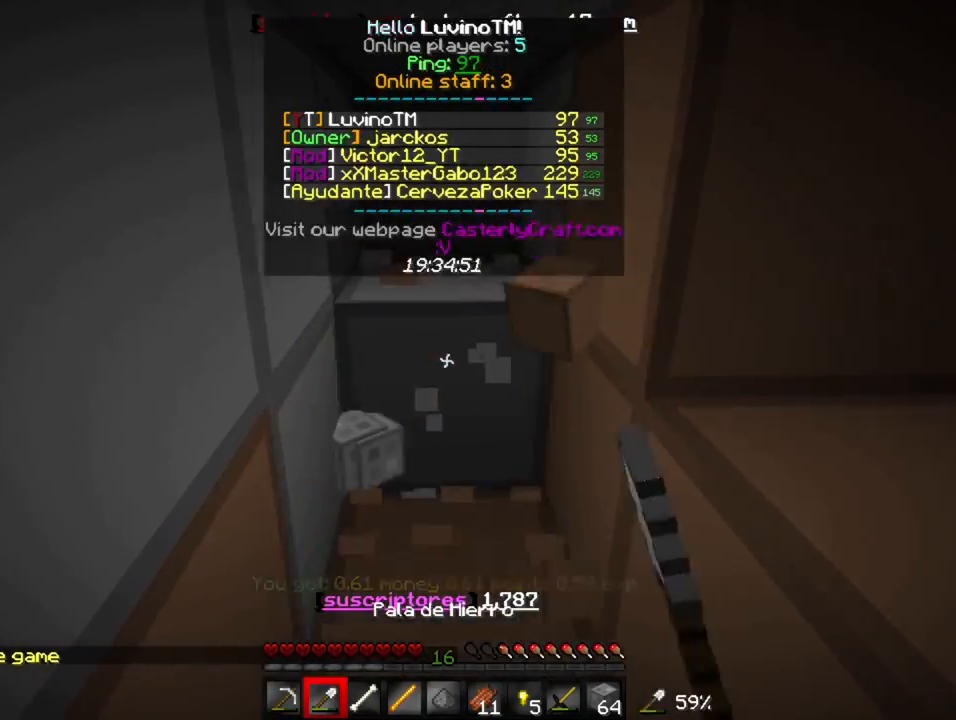
{"keys": ["w"], "events": [[183, "w", "up"], [350, "w", "down"]]}
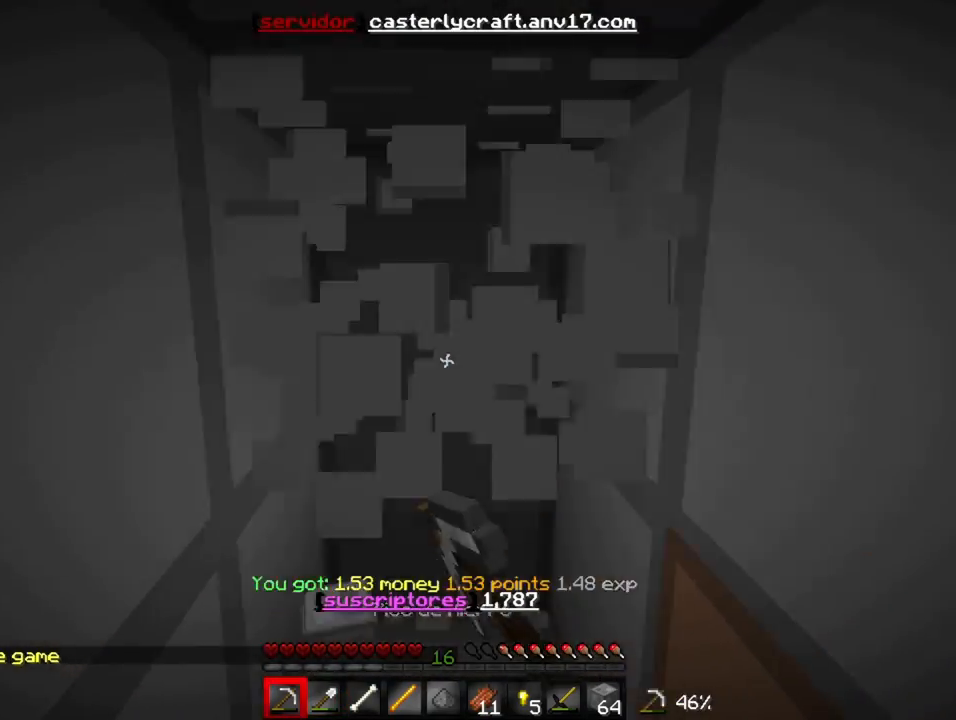
{"keys": ["s"], "events": [[267, "w", "up"], [400, "s", "down"]]}
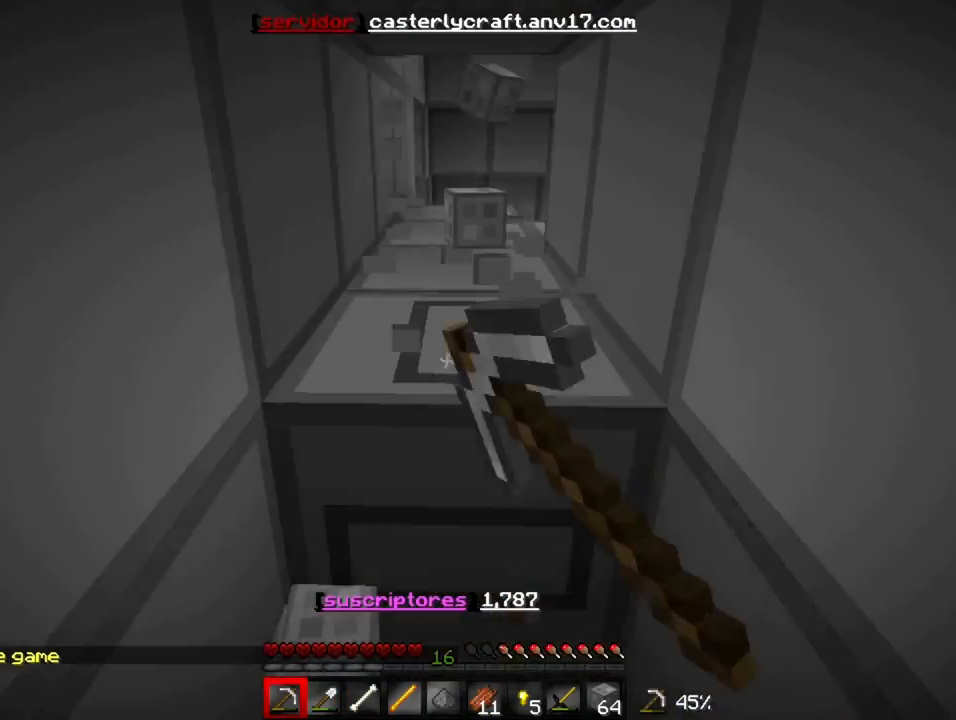
{"keys": ["w"], "events": [[50, "s", "up"], [50, "w", "down"]]}
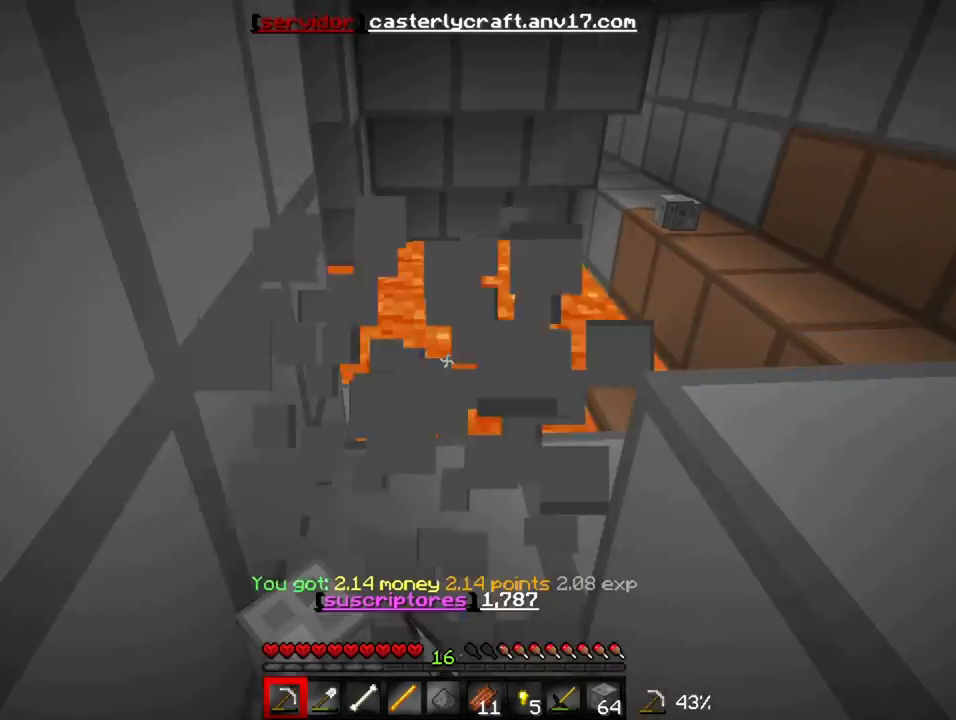
{"keys": ["w"], "events": []}
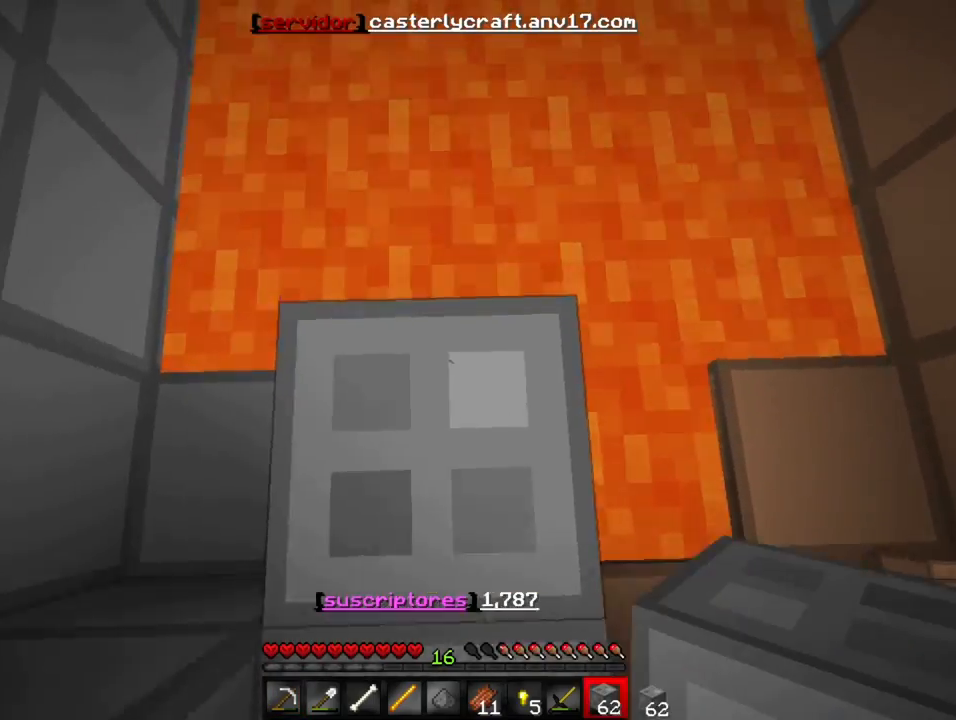
{"keys": [], "events": [[367, "w", "up"]]}
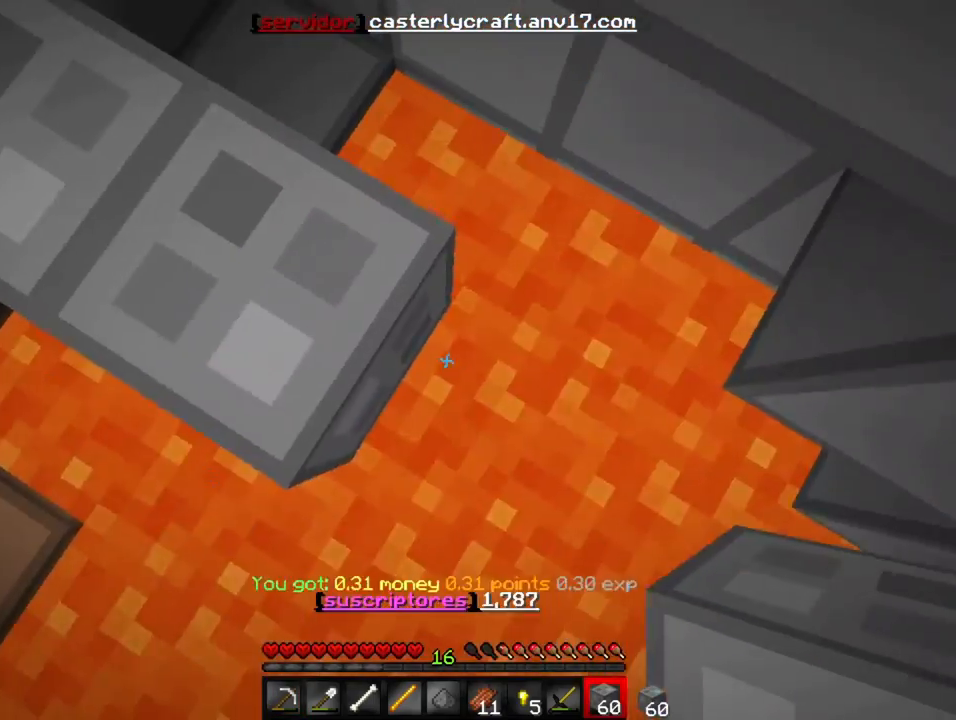
{"keys": ["w"], "events": [[150, "s", "down"], [167, "d", "down"], [300, "d", "up"], [300, "s", "up"], [433, "w", "down"]]}
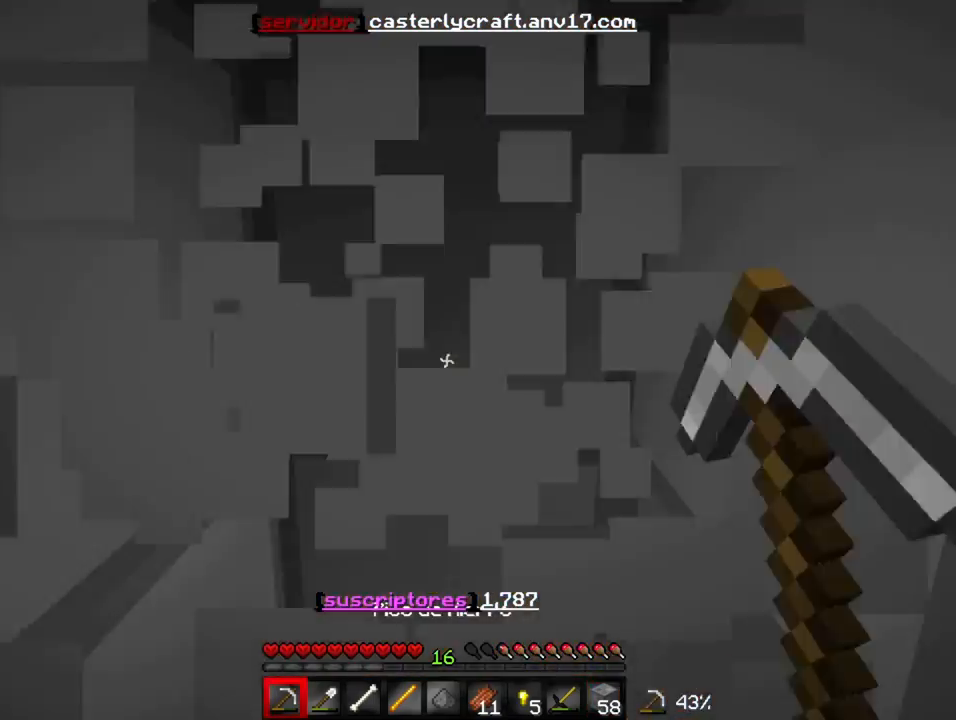
{"keys": ["w"], "events": [[167, "w", "up"], [183, "s", "down"], [367, "s", "up"], [400, "a", "down"], [433, "a", "up"], [467, "w", "down"]]}
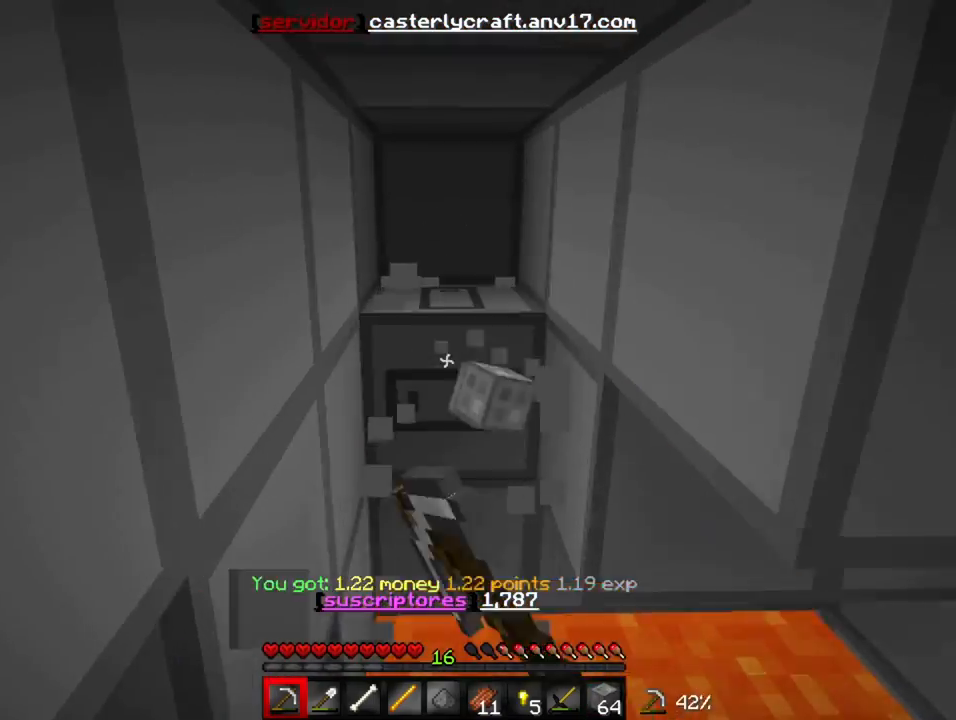
{"keys": ["d"], "events": [[100, "w", "up"], [183, "d", "down"], [200, "s", "down"], [317, "d", "up"], [433, "d", "down"], [450, "s", "up"]]}
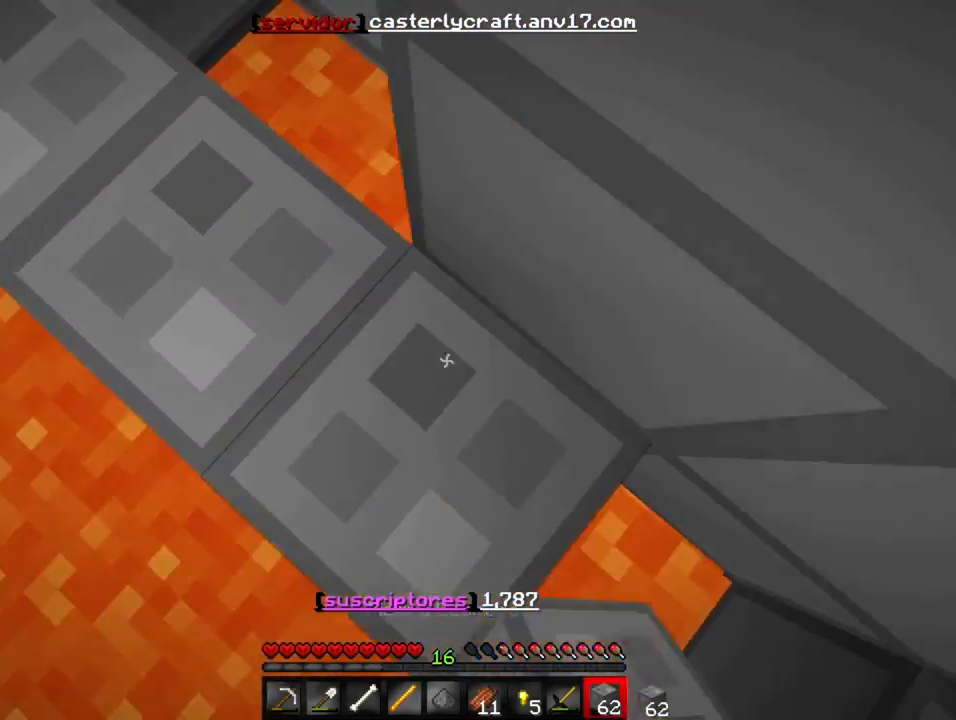
{"keys": ["s"], "events": [[17, "s", "down"], [250, "d", "up"], [250, "s", "up"], [367, "s", "down"]]}
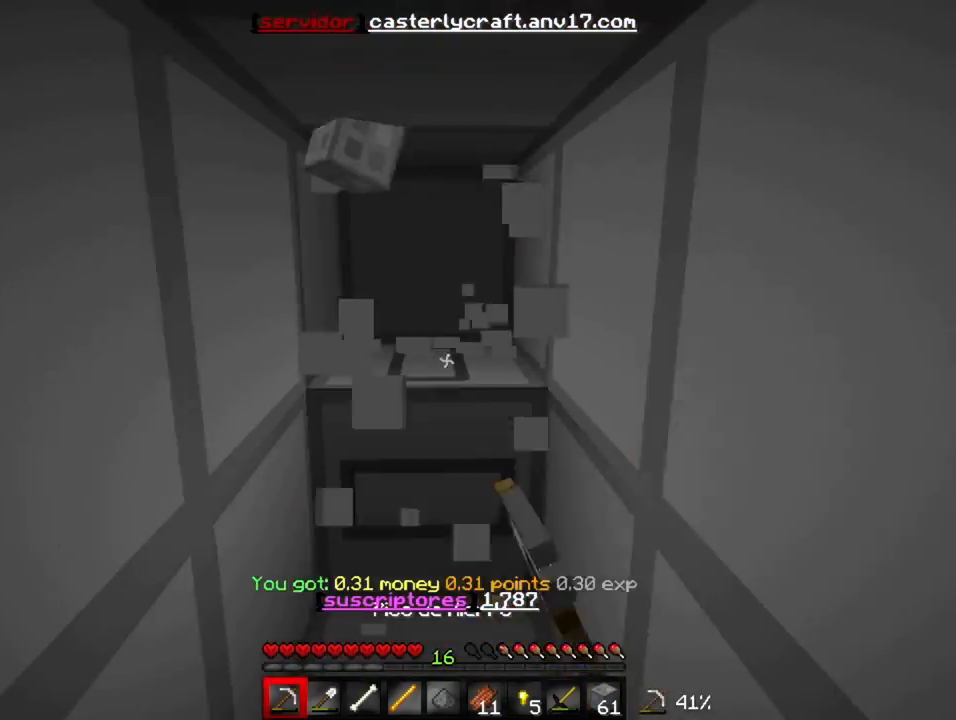
{"keys": ["w"], "events": [[17, "s", "up"], [33, "w", "down"]]}
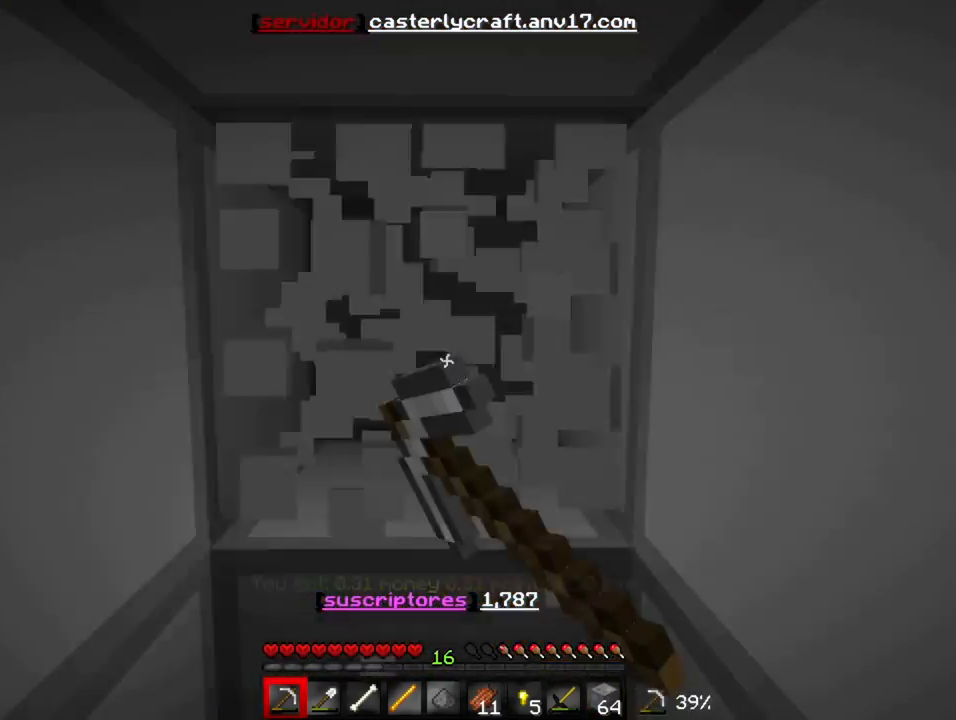
{"keys": ["w"], "events": [[117, "w", "up"], [150, "s", "down"], [317, "s", "up"], [367, "w", "down"]]}
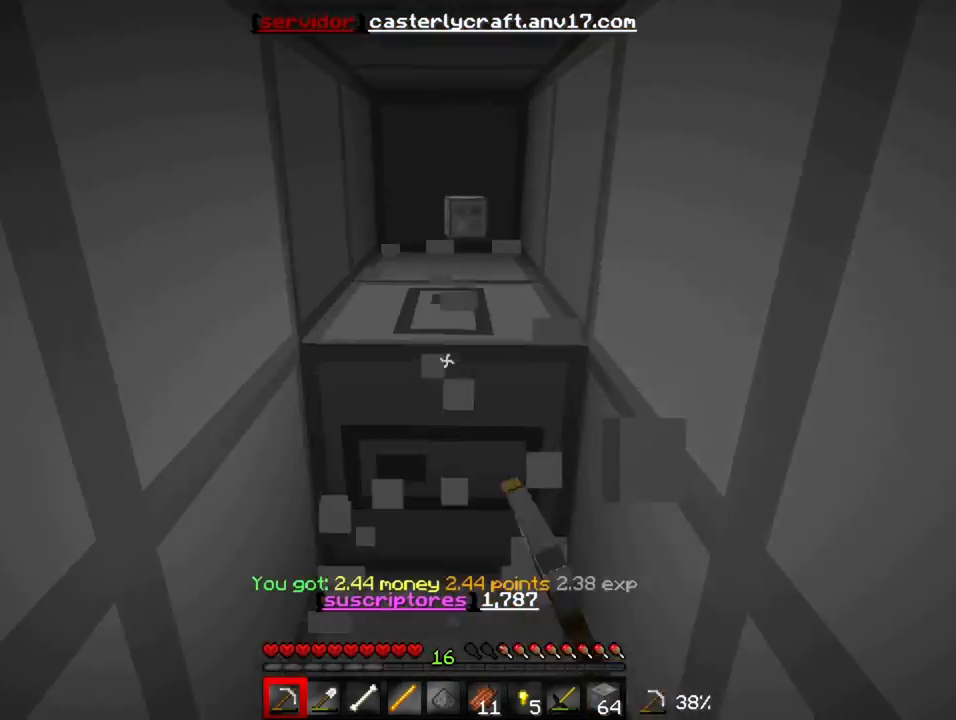
{"keys": ["w"], "events": []}
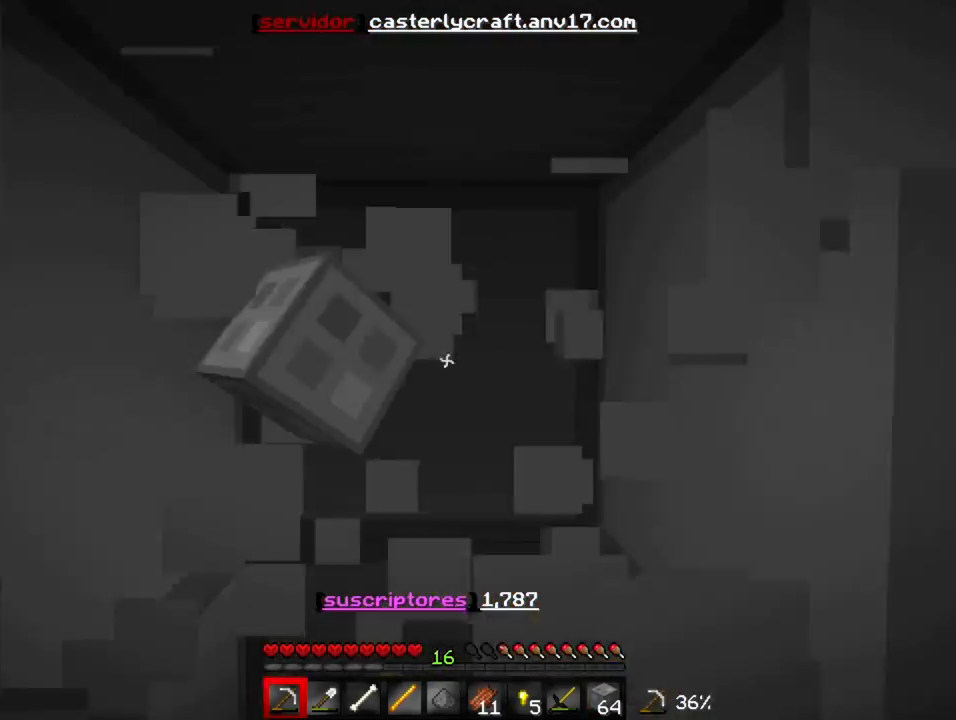
{"keys": ["w"], "events": [[250, "w", "up"], [267, "s", "down"], [483, "s", "up"], [500, "w", "down"]]}
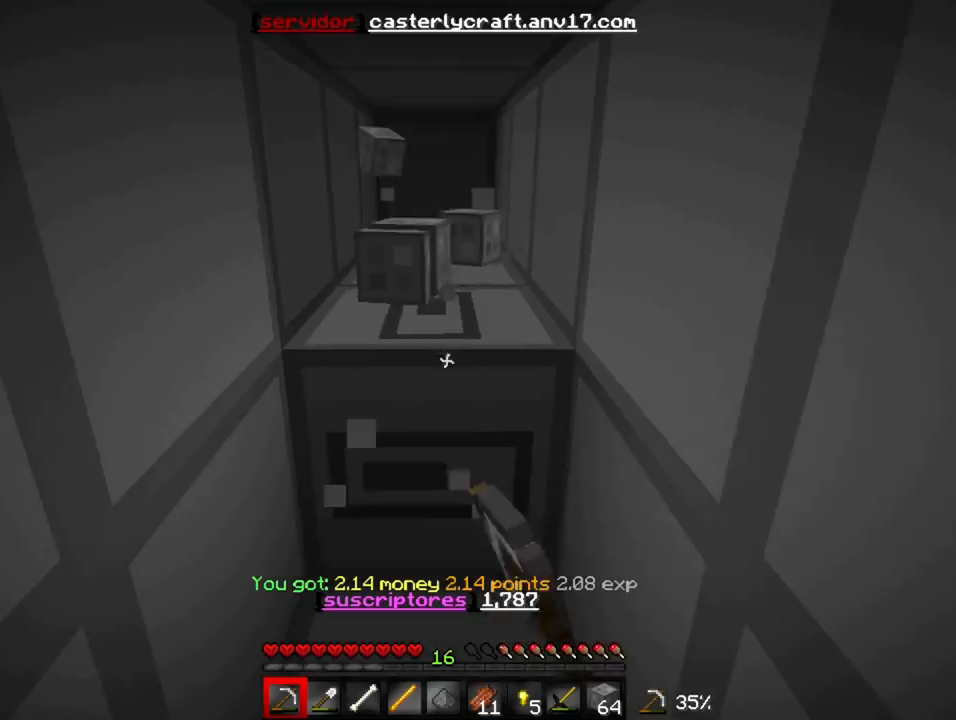
{"keys": ["w"], "events": []}
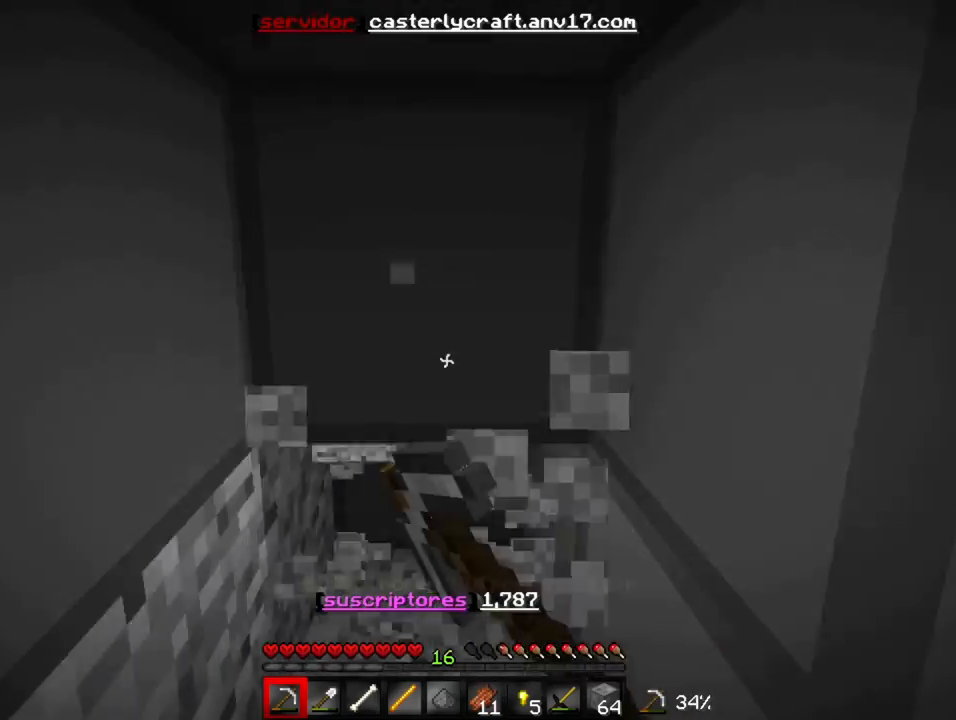
{"keys": ["w"], "events": [[333, "w", "up"], [350, "s", "down"], [483, "s", "up"], [500, "w", "down"]]}
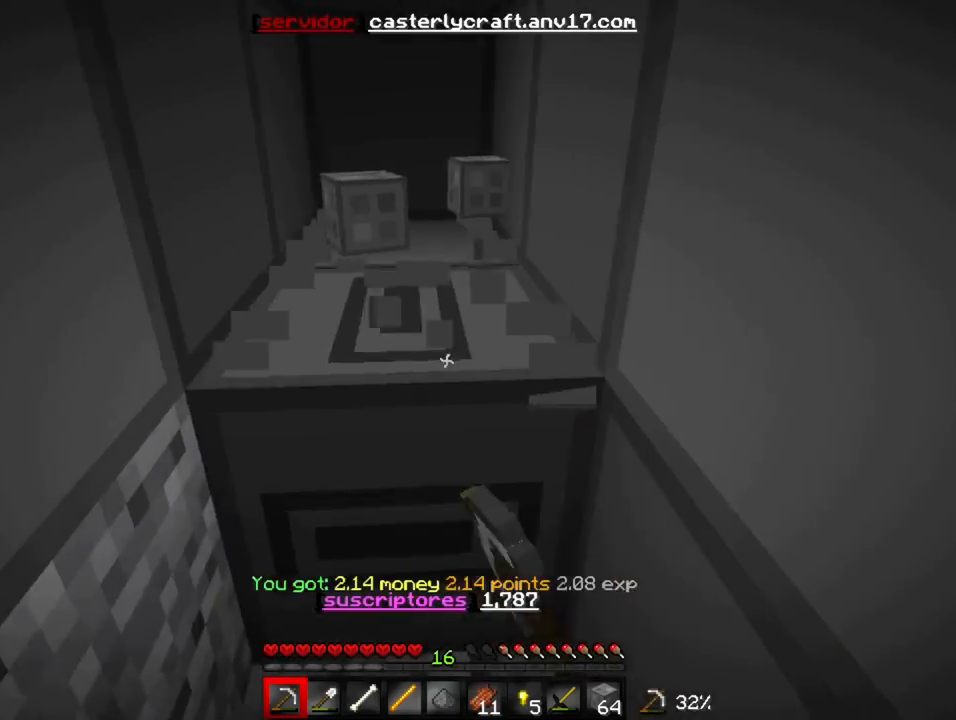
{"keys": ["w"], "events": []}
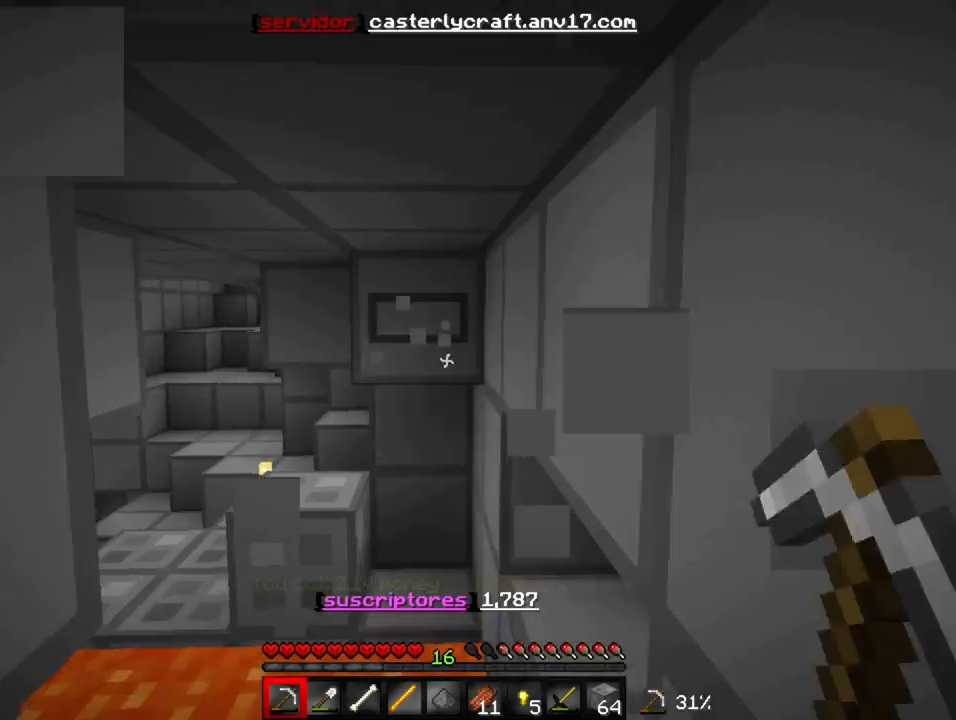
{"keys": [], "events": [[100, "w", "up"], [167, "d", "down"], [500, "d", "up"]]}
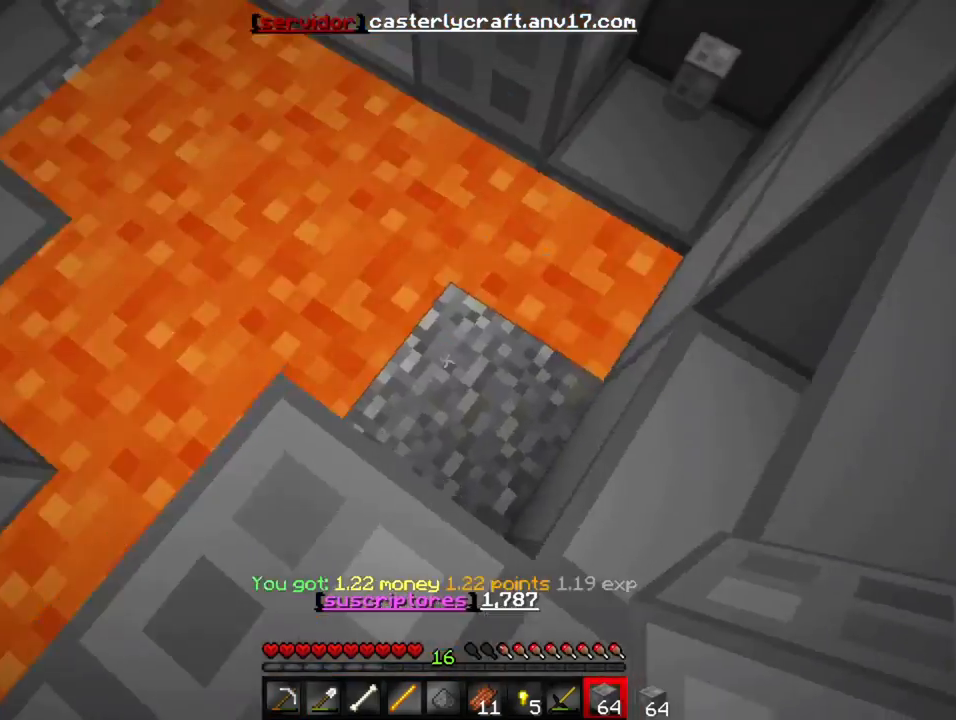
{"keys": ["s"], "events": [[33, "w", "down"], [217, "w", "up"], [267, "s", "down"], [283, "s", "up"], [367, "w", "down"], [417, "w", "up"], [450, "s", "down"]]}
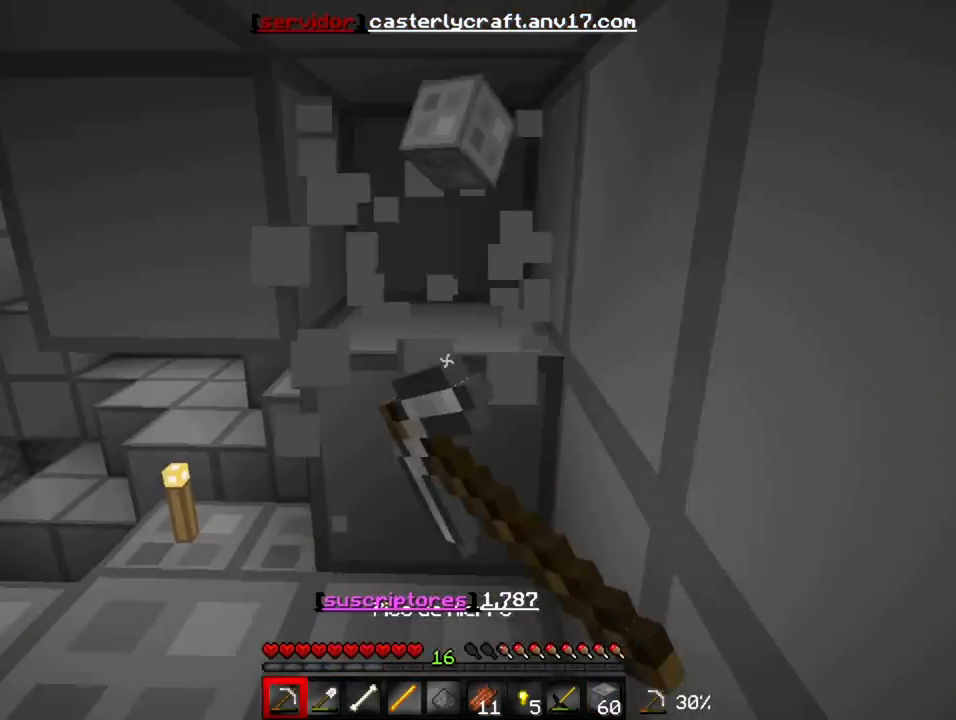
{"keys": ["w"], "events": [[117, "s", "up"], [150, "w", "down"]]}
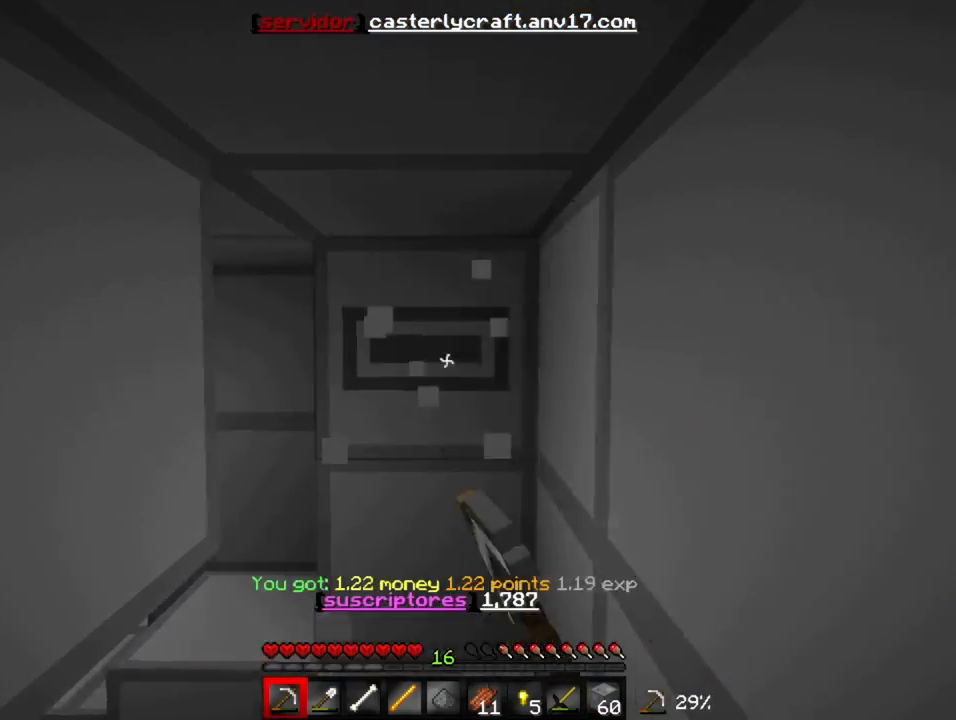
{"keys": ["w"], "events": []}
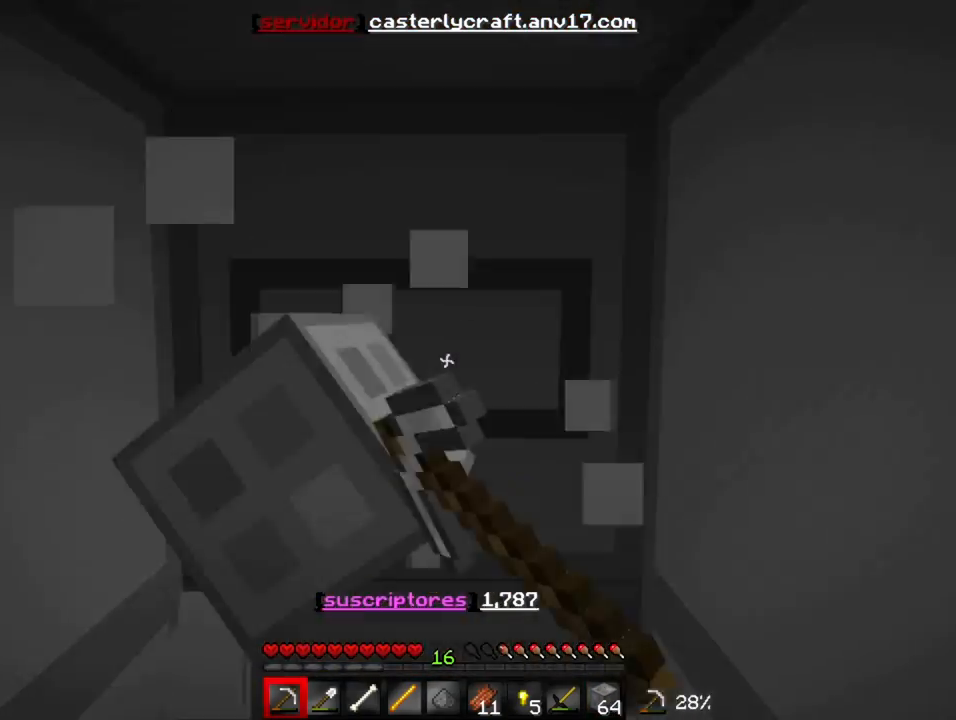
{"keys": ["w"], "events": [[50, "w", "up"], [67, "s", "down"], [117, "s", "up"], [133, "w", "down"], [183, "w", "up"], [200, "s", "down"], [283, "s", "up"], [300, "w", "down"]]}
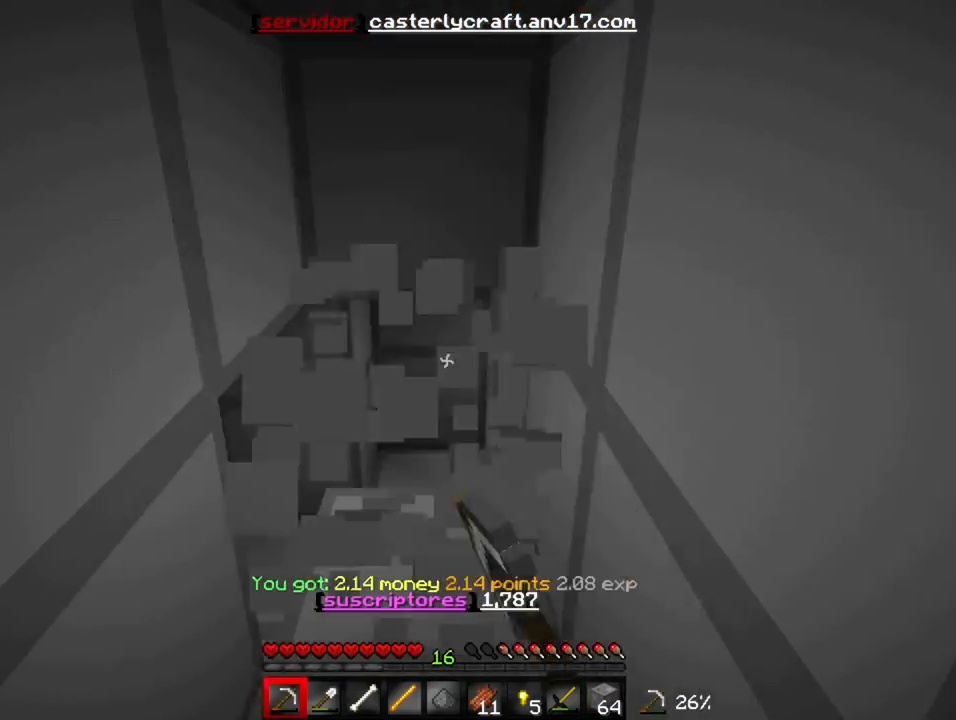
{"keys": ["s"], "events": [[367, "a", "down"], [417, "a", "up"], [433, "w", "up"], [500, "s", "down"]]}
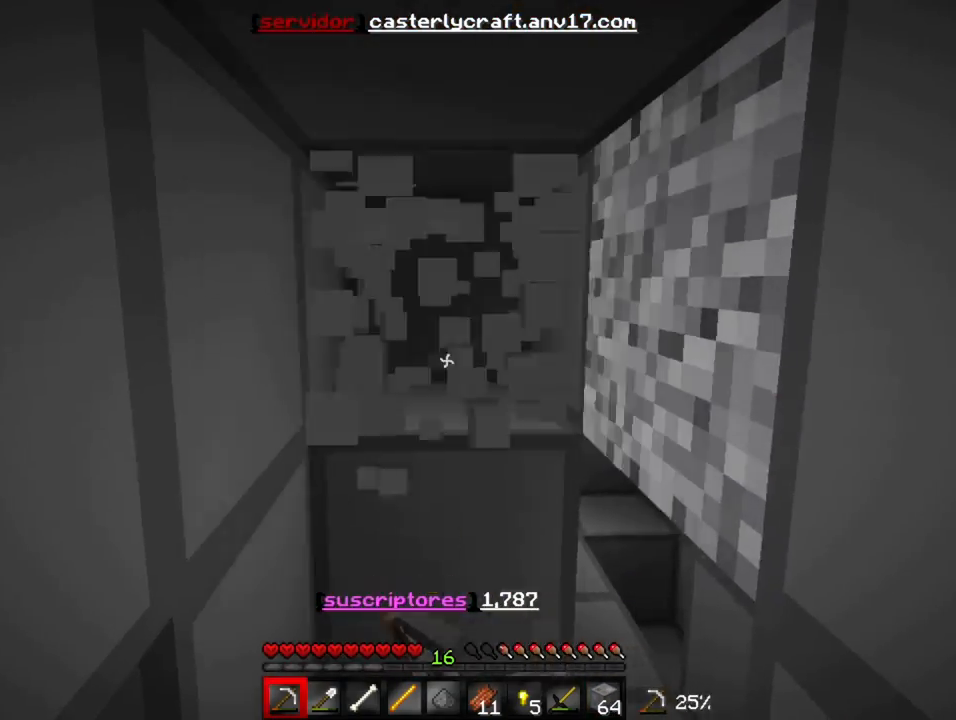
{"keys": ["w"], "events": [[50, "s", "up"], [167, "w", "down"]]}
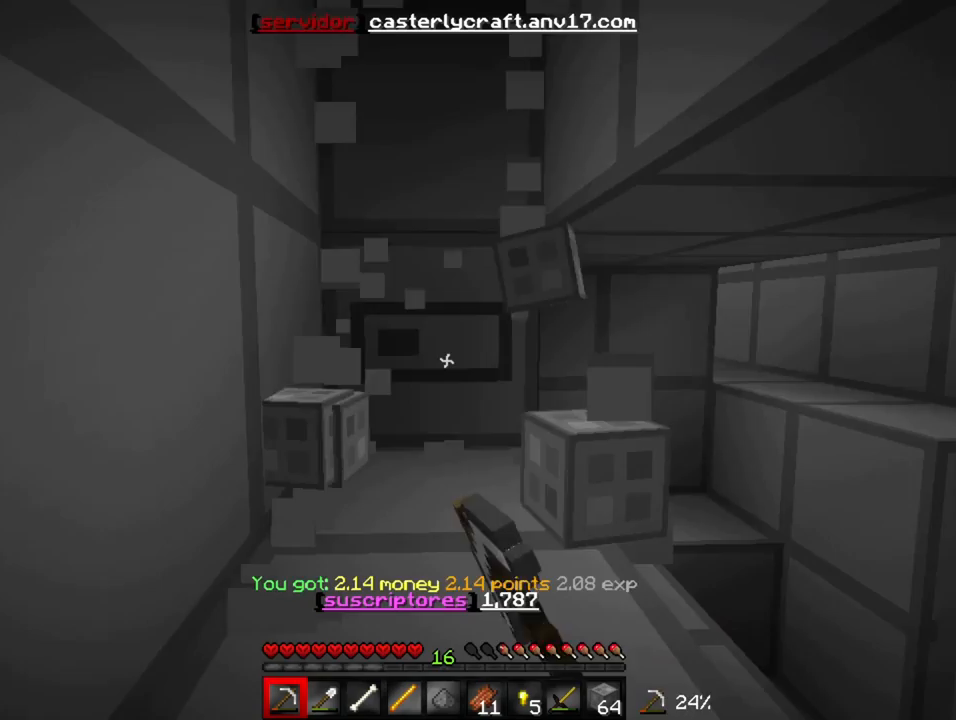
{"keys": ["w"], "events": []}